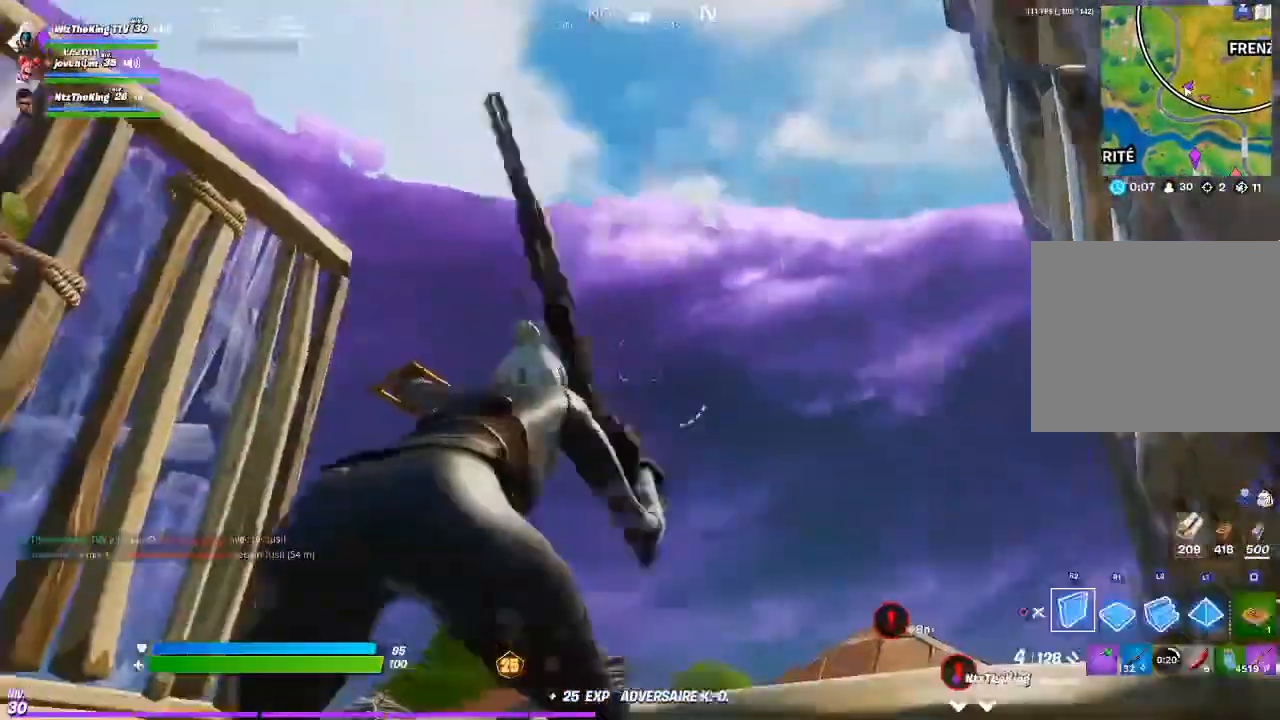
Gameplay with a controller (PlayStation layout); each line is a JSON object with the inputs held at the frame after it. "events" lists button and stick changes between this image and that frame as [ms after this image, input, new state], when the widget could be followed in between.
{"buttons": [], "left_stick": "right", "right_stick": "center", "events": [[33, "CIRCLE", "up"], [100, "R2", "down"], [166, "R2", "up"], [166, "right_stick", "down"], [233, "CIRCLE", "down"], [300, "CIRCLE", "up"], [333, "right_stick", "center"], [433, "left_stick", "right"]]}
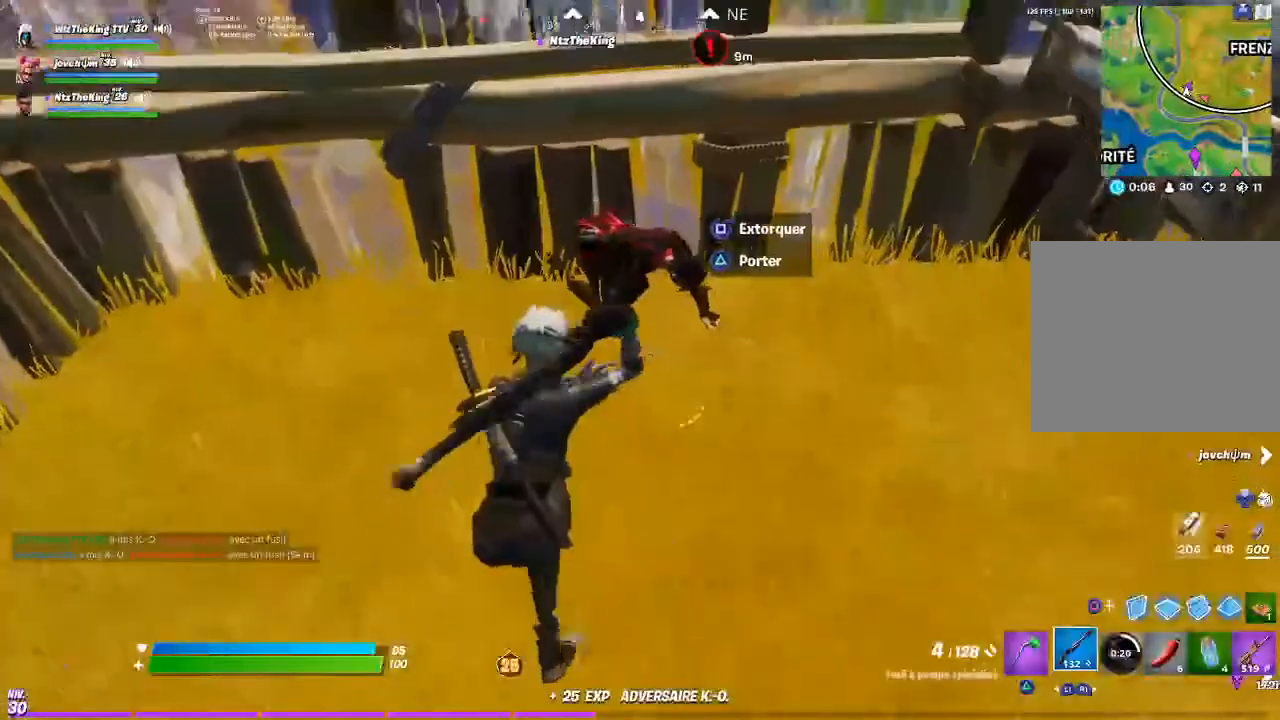
{"buttons": [], "left_stick": "down-left", "right_stick": "center", "events": [[133, "left_stick", "up"], [334, "left_stick", "left"], [334, "right_stick", "left"], [400, "left_stick", "down-left"], [400, "right_stick", "center"]]}
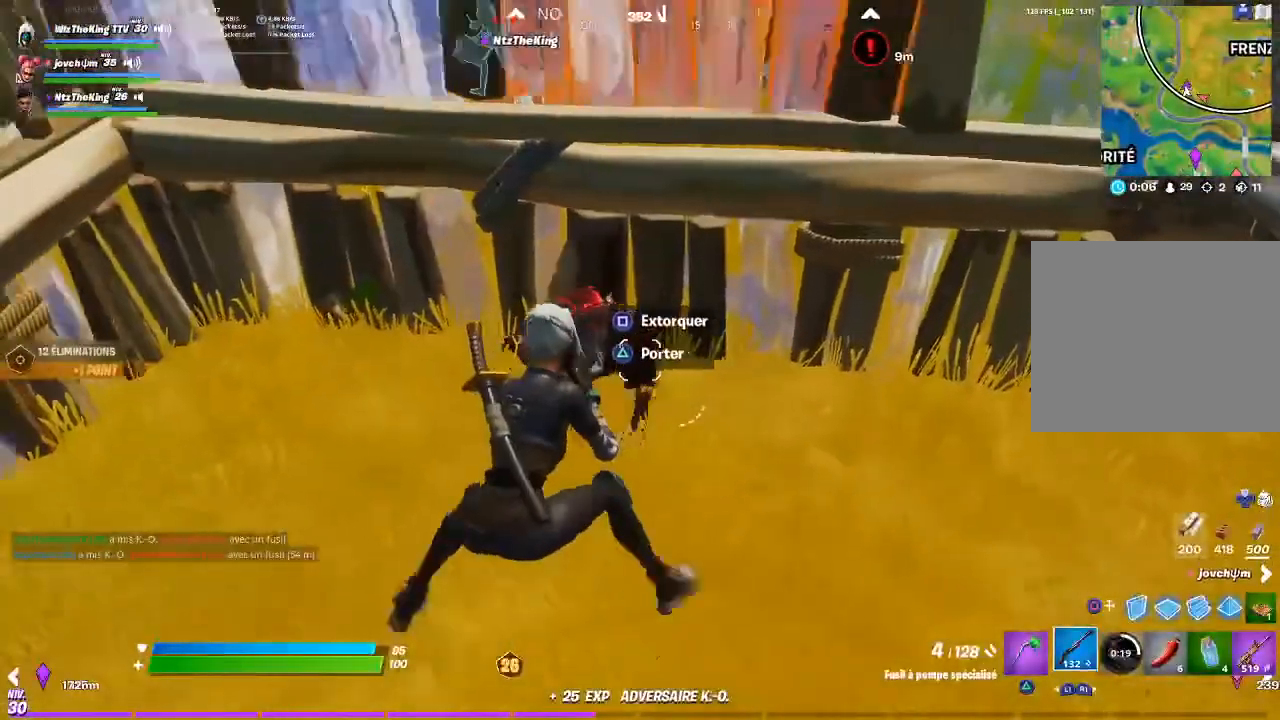
{"buttons": [], "left_stick": "center", "right_stick": "center", "events": [[33, "SQUARE", "down"], [33, "right_stick", "up-left"], [100, "SQUARE", "up"], [133, "left_stick", "center"], [166, "right_stick", "center"], [300, "right_stick", "up"], [367, "right_stick", "center"]]}
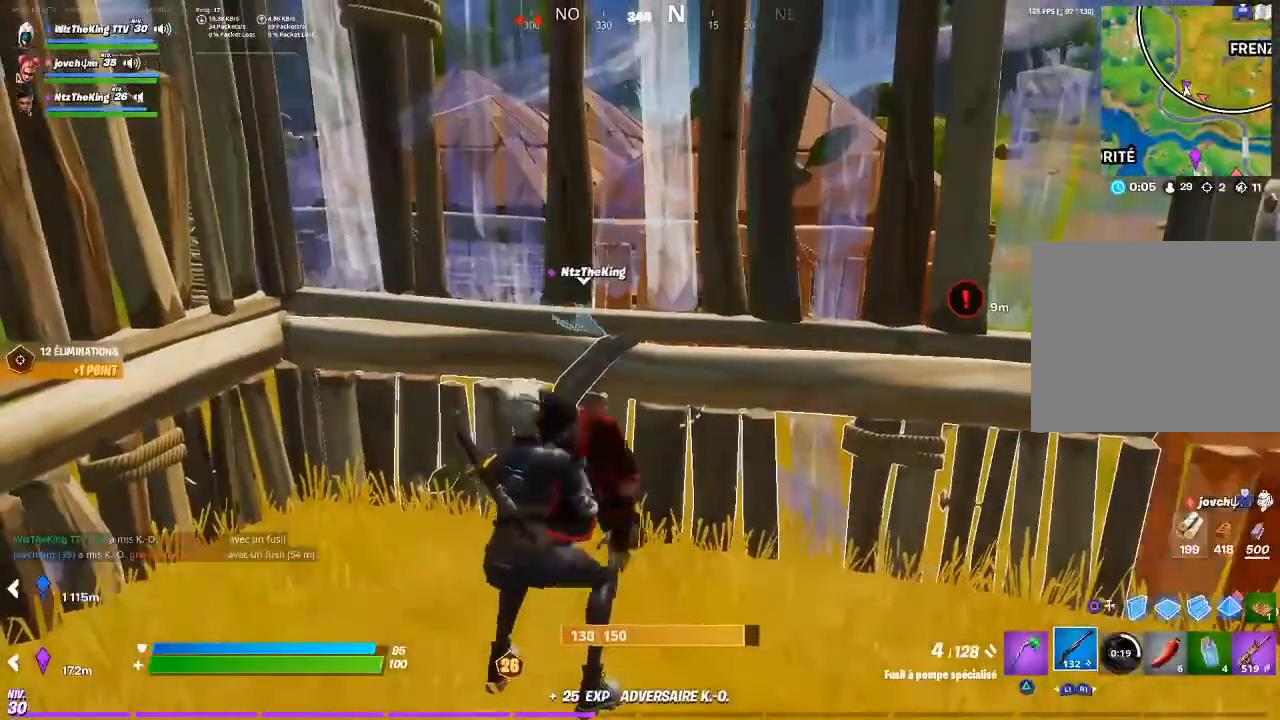
{"buttons": [], "left_stick": "center", "right_stick": "center", "events": [[133, "right_stick", "left"], [434, "right_stick", "center"]]}
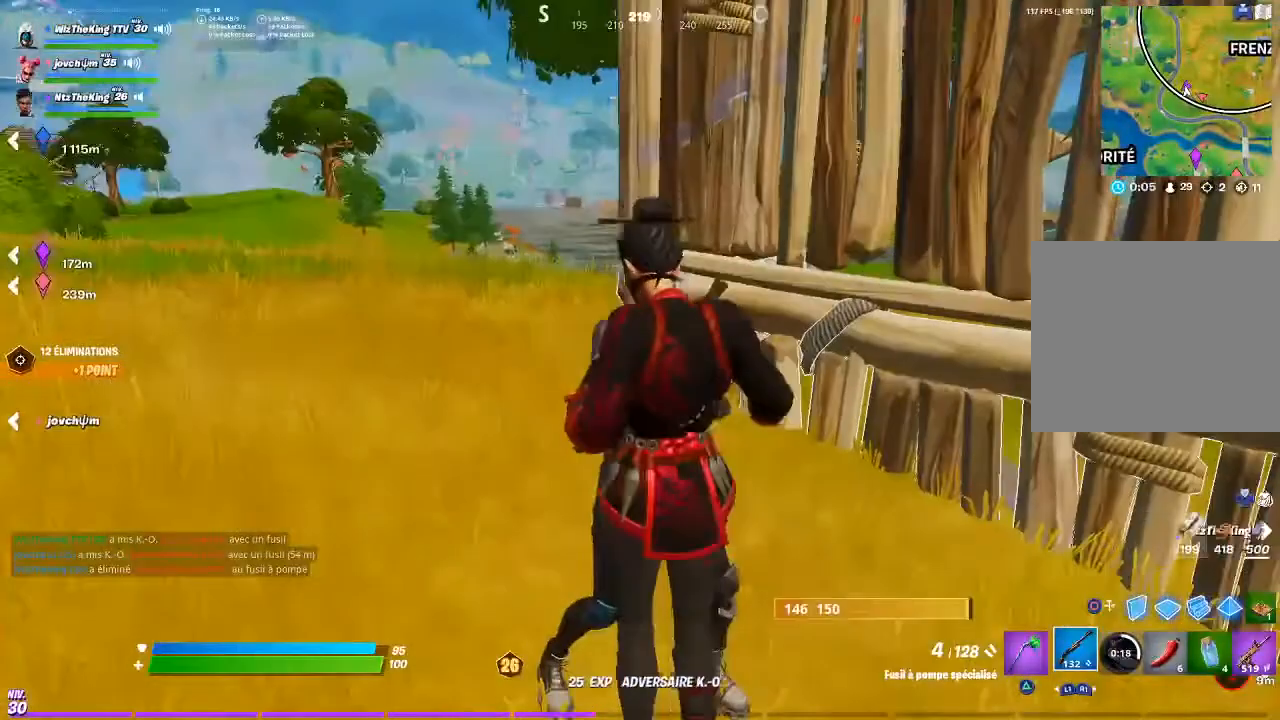
{"buttons": [], "left_stick": "center", "right_stick": "center", "events": [[100, "right_stick", "left"], [266, "right_stick", "center"]]}
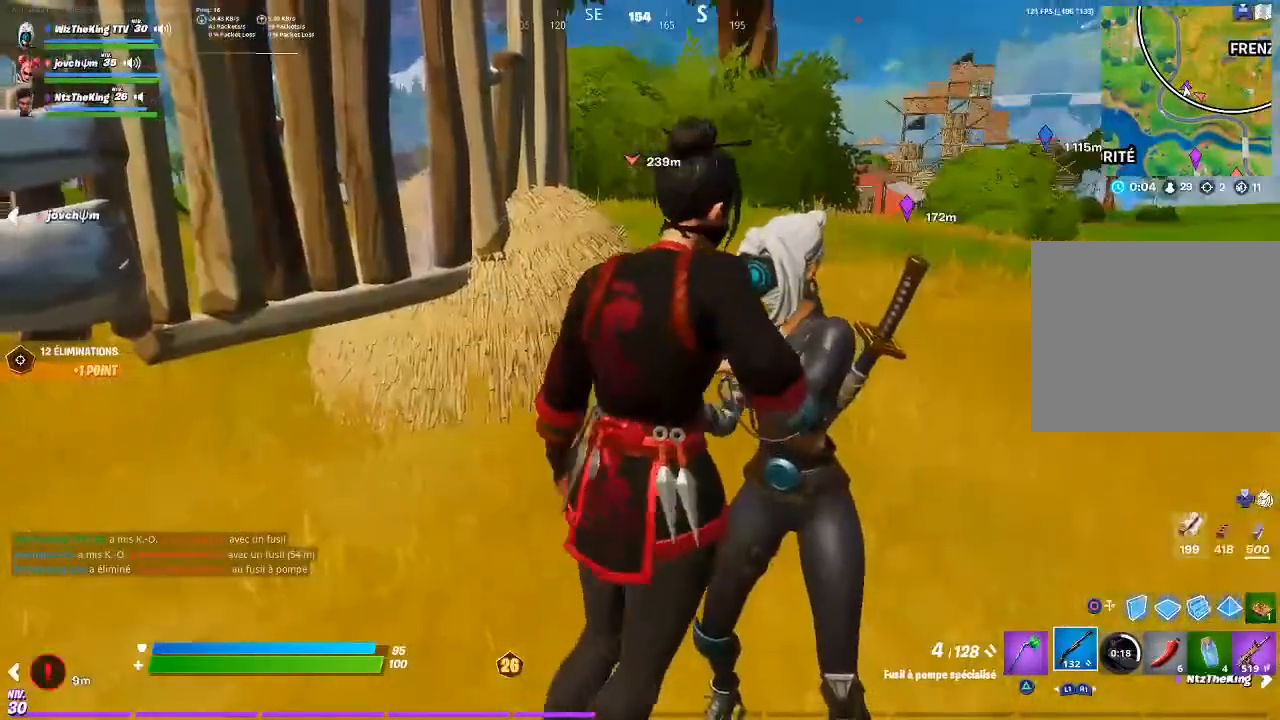
{"buttons": [], "left_stick": "center", "right_stick": "center", "events": [[67, "right_stick", "left"], [167, "right_stick", "center"], [367, "DPAD_LEFT", "down"], [434, "DPAD_LEFT", "up"]]}
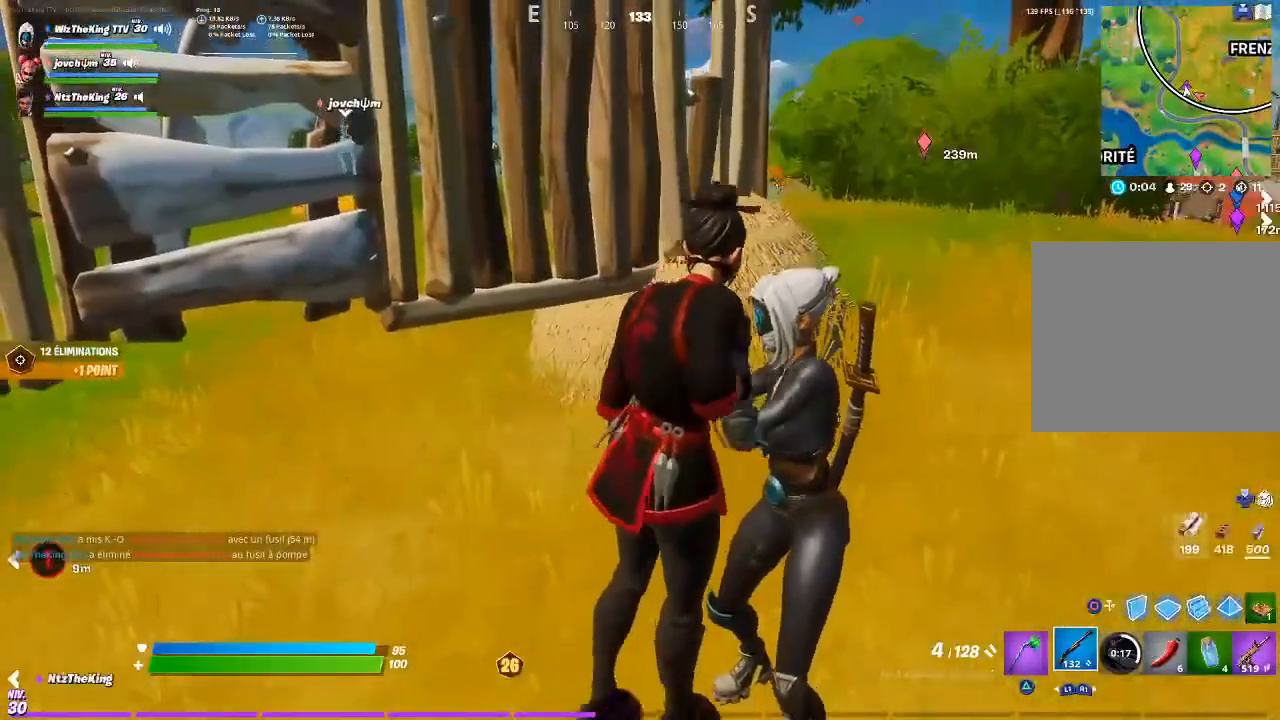
{"buttons": [], "left_stick": "center", "right_stick": "center", "events": [[33, "DPAD_LEFT", "down"], [66, "DPAD_LEFT", "up"], [166, "DPAD_LEFT", "down"], [266, "DPAD_LEFT", "up"], [367, "DPAD_LEFT", "down"], [433, "DPAD_LEFT", "up"]]}
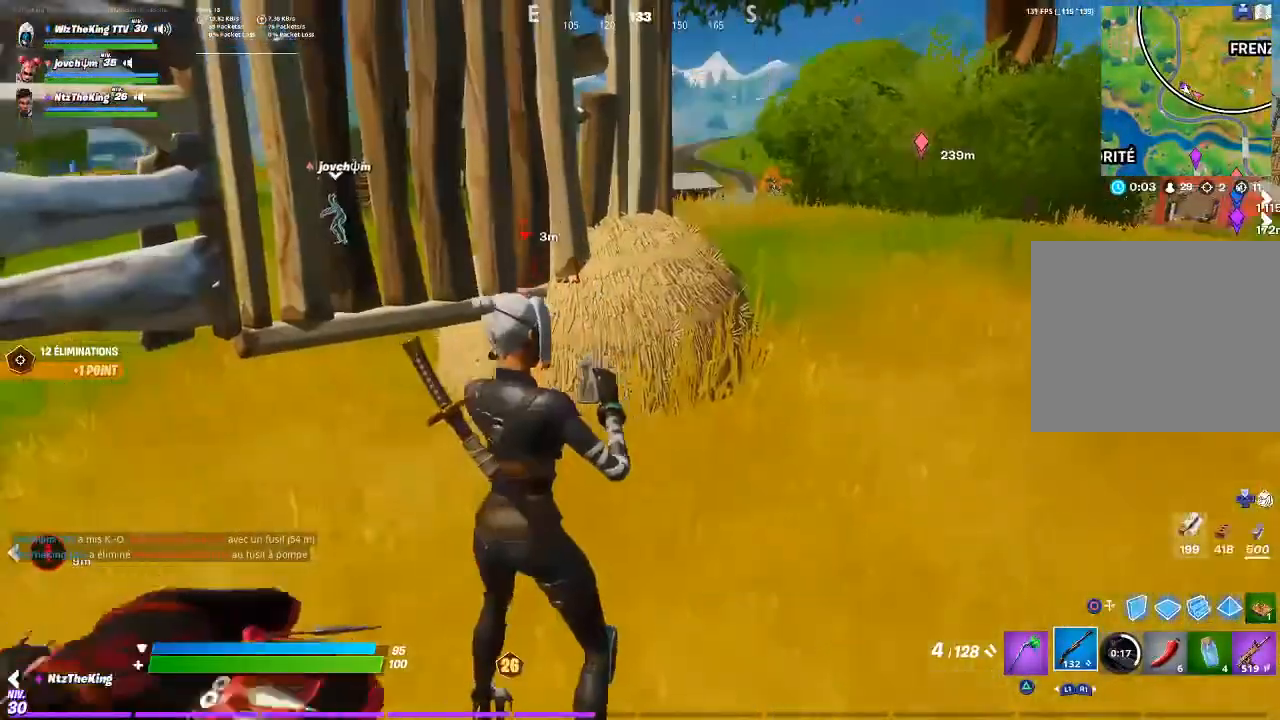
{"buttons": [], "left_stick": "center", "right_stick": "center", "events": [[67, "DPAD_LEFT", "down"], [133, "DPAD_LEFT", "up"], [200, "DPAD_LEFT", "down"], [300, "DPAD_LEFT", "up"], [400, "DPAD_LEFT", "down"], [467, "DPAD_LEFT", "up"]]}
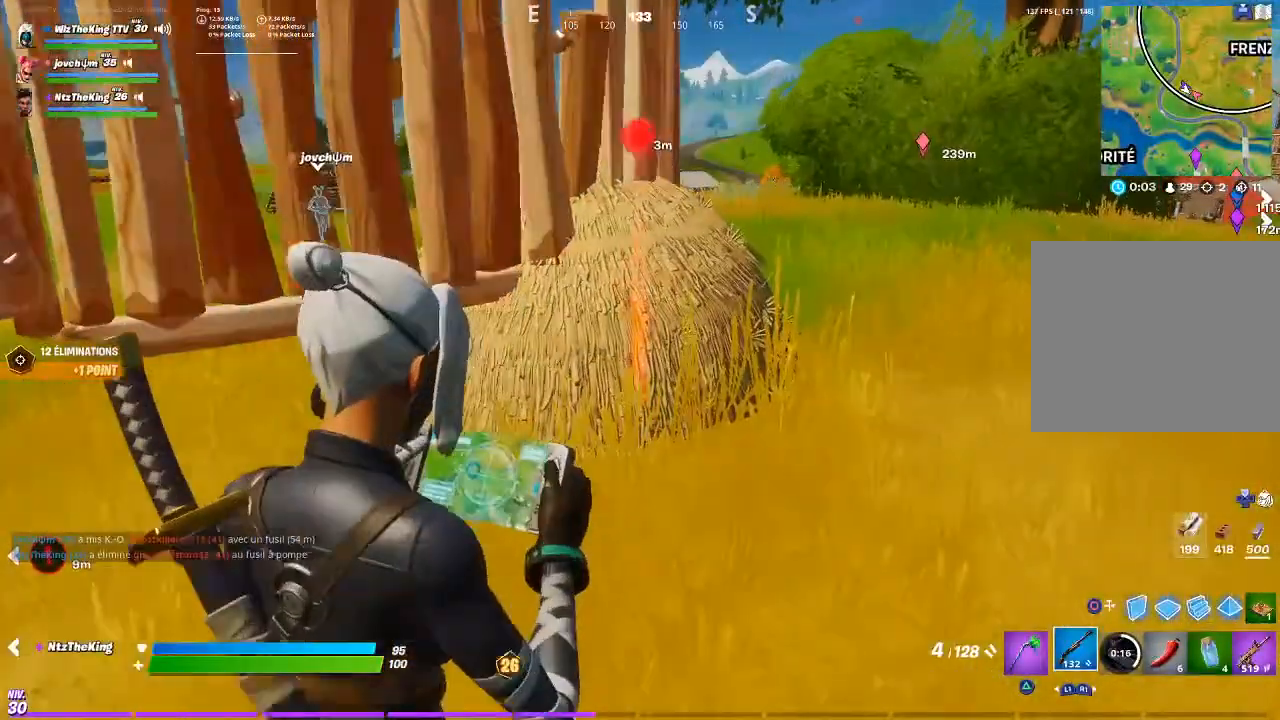
{"buttons": [], "left_stick": "right", "right_stick": "center", "events": [[300, "left_stick", "right"]]}
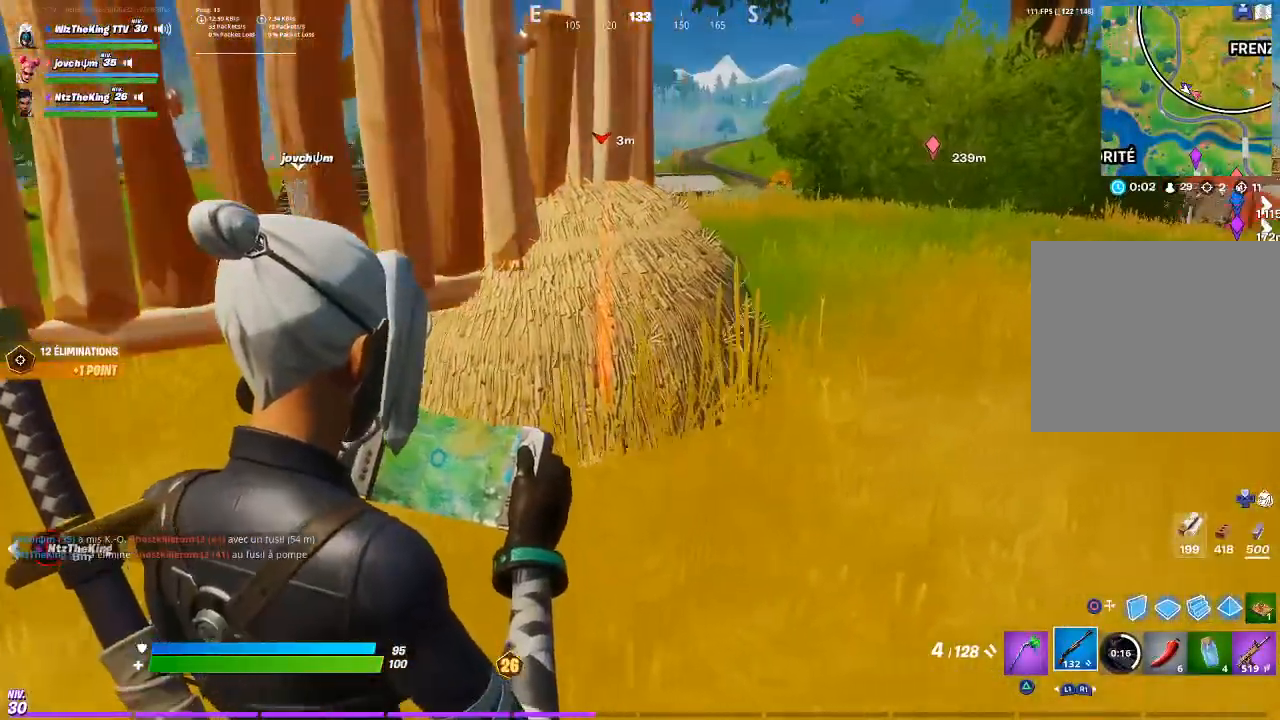
{"buttons": [], "left_stick": "down-right", "right_stick": "center", "events": [[351, "R3", "down"], [451, "left_stick", "down-right"], [484, "R3", "up"]]}
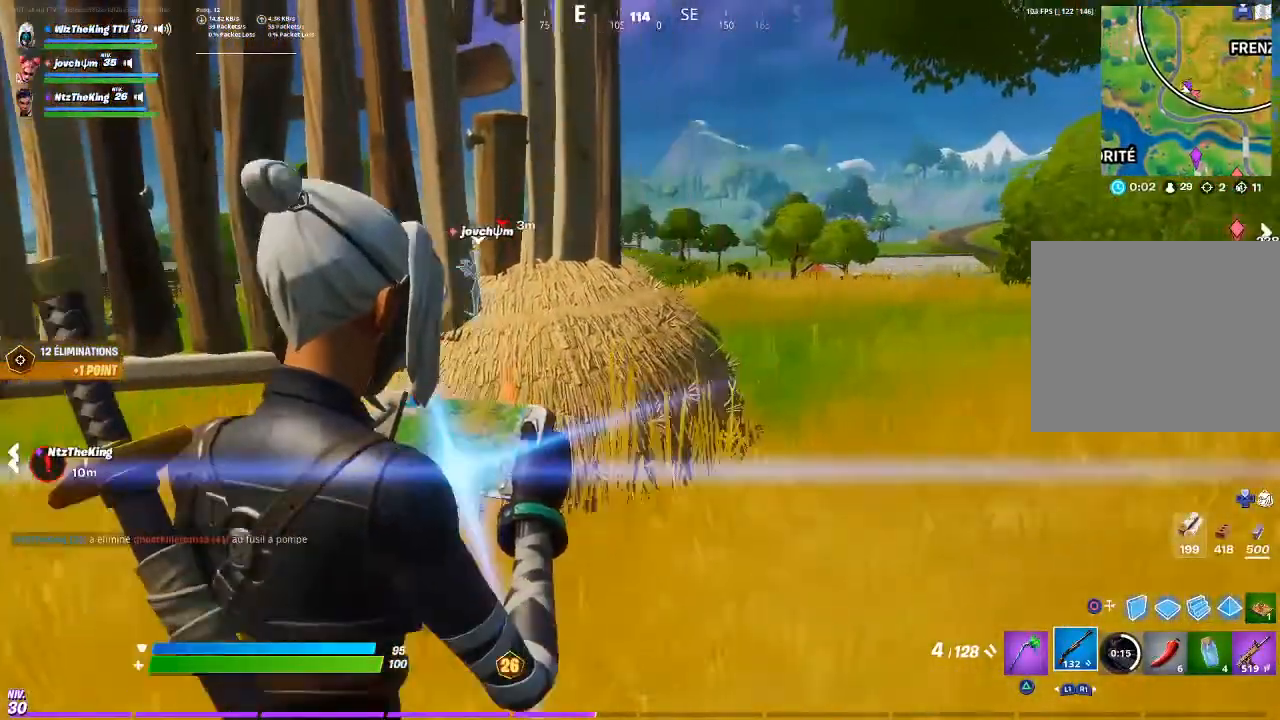
{"buttons": [], "left_stick": "left", "right_stick": "center", "events": [[83, "left_stick", "center"], [183, "left_stick", "up-left"], [350, "left_stick", "left"]]}